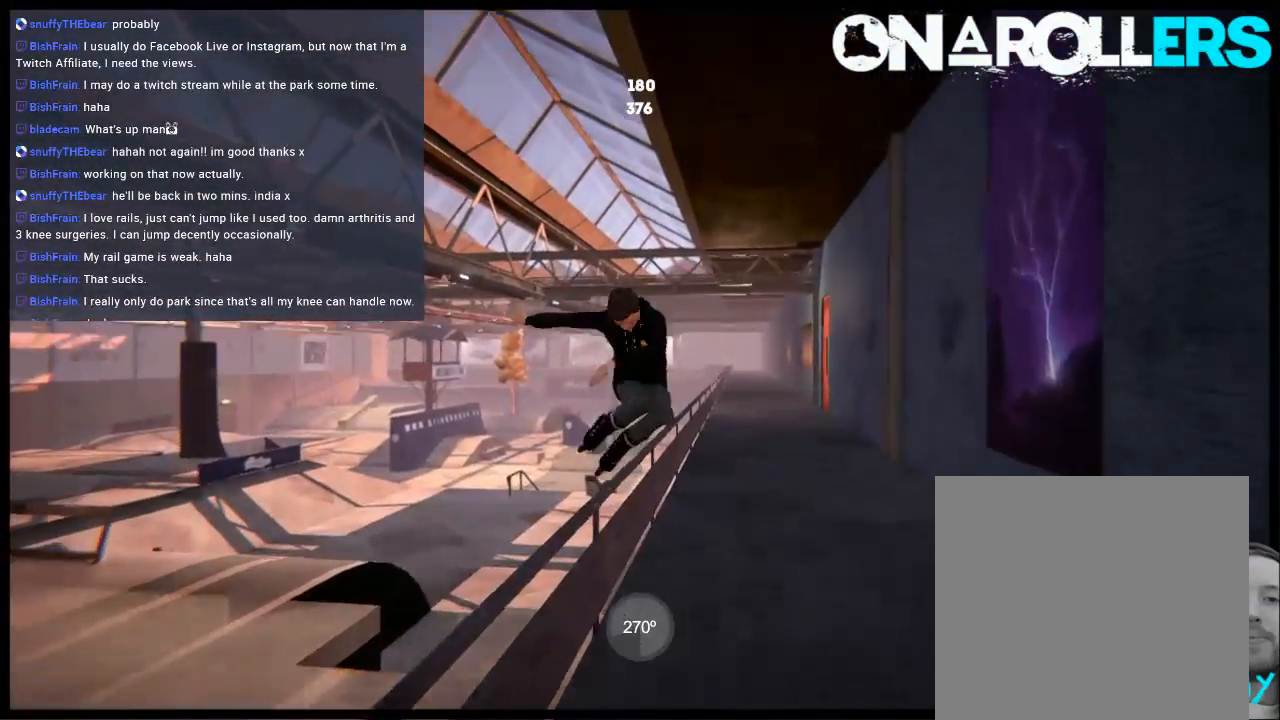
Gameplay with a controller (Xbox layout); each line is a JSON object with the inputs held at the frame after it. "events" lists button and stick changes between this image and that frame as [ms after this image, input, new state], when the widget could be followed in between. Not read: L3 R3.
{"buttons": ["R2"], "left_stick": "center", "right_stick": "center", "events": [[100, "L1", "up"], [133, "left_stick", "center"], [167, "right_stick", "center"], [433, "R2", "down"]]}
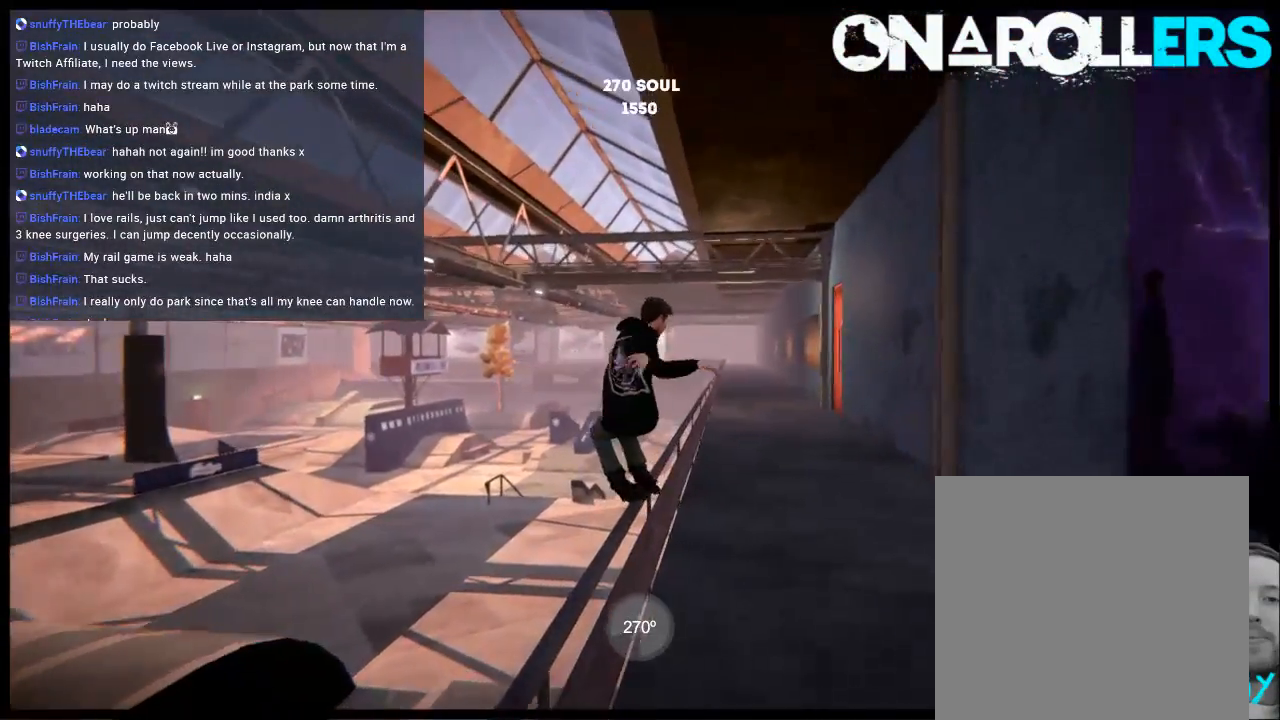
{"buttons": ["L1"], "left_stick": "left", "right_stick": "up-left", "events": [[267, "left_stick", "left"], [400, "L1", "down"], [467, "R2", "up"], [467, "right_stick", "up-left"]]}
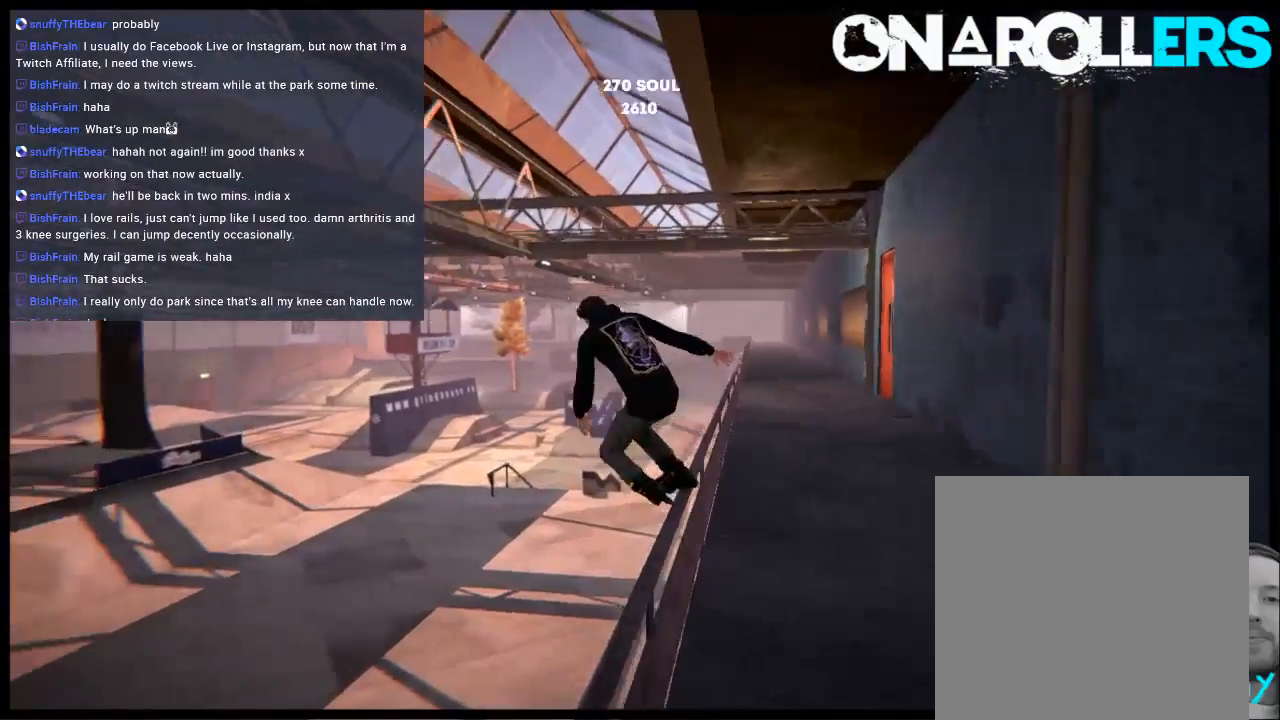
{"buttons": [], "left_stick": "center", "right_stick": "up-left", "events": [[33, "left_stick", "center"], [67, "L1", "up"]]}
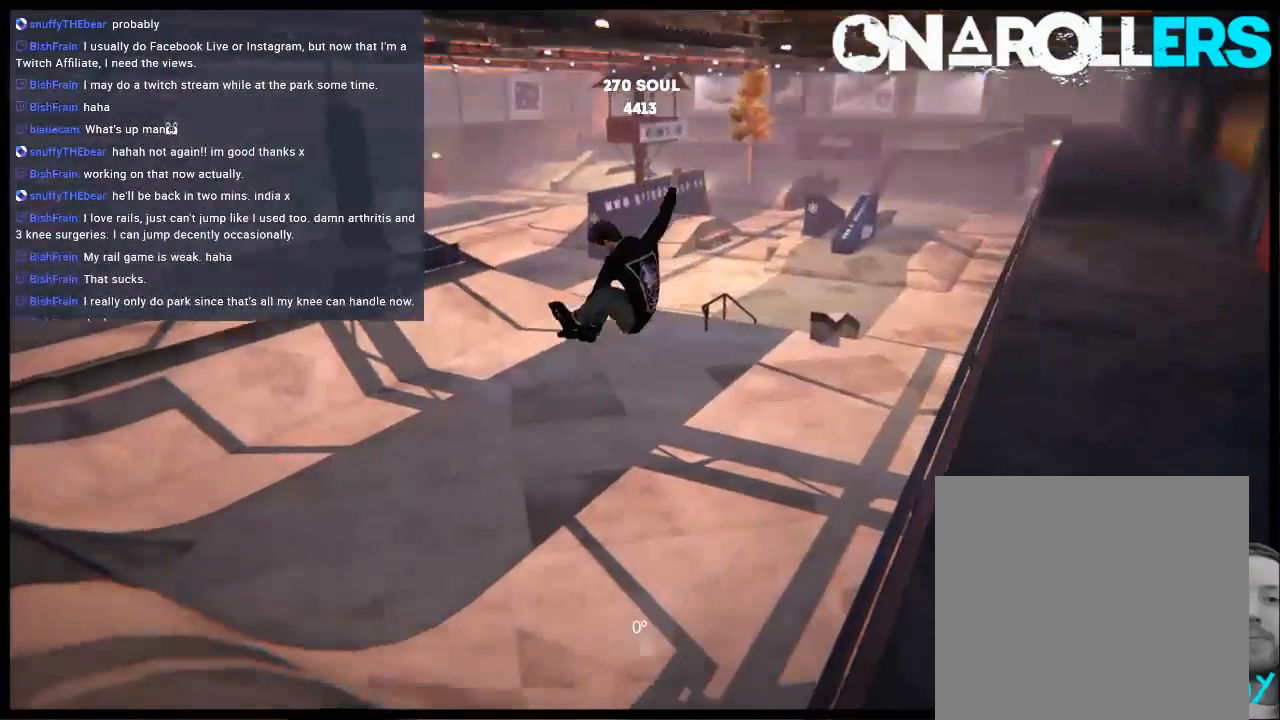
{"buttons": [], "left_stick": "center", "right_stick": "center", "events": [[250, "right_stick", "center"]]}
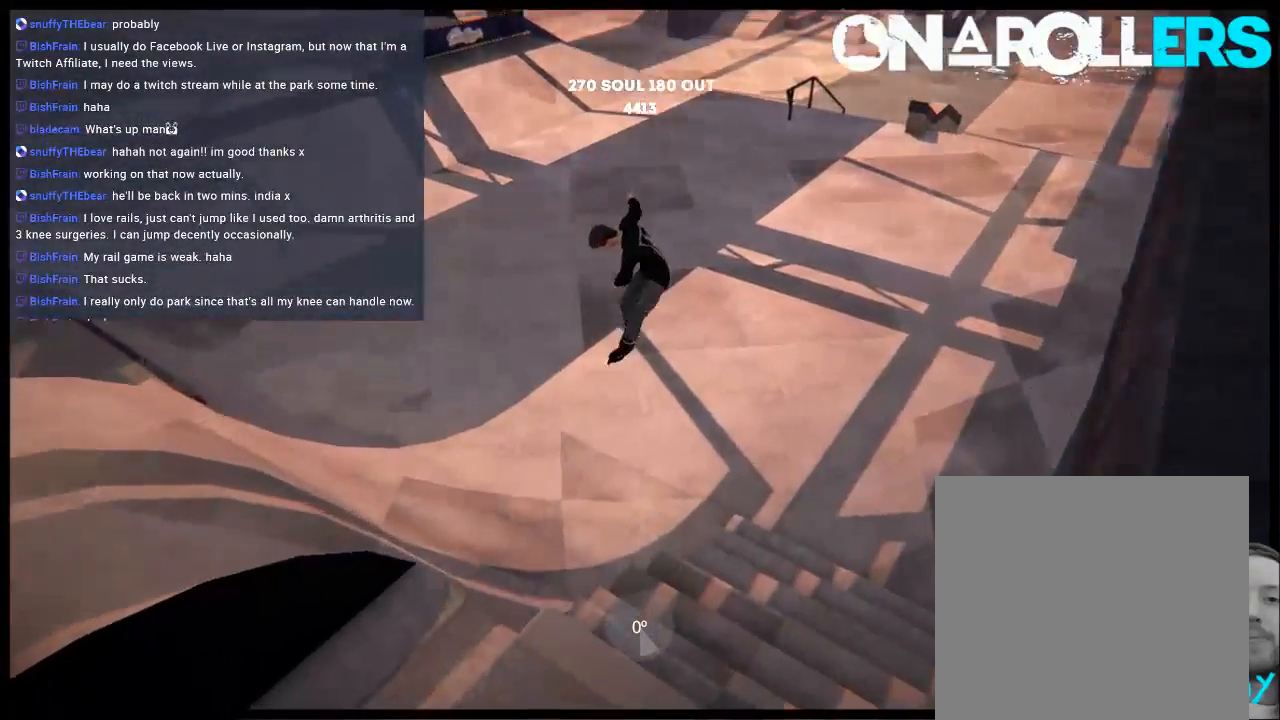
{"buttons": ["L2", "DPAD_UP"], "left_stick": "center", "right_stick": "center", "events": [[417, "L2", "down"], [450, "DPAD_UP", "down"]]}
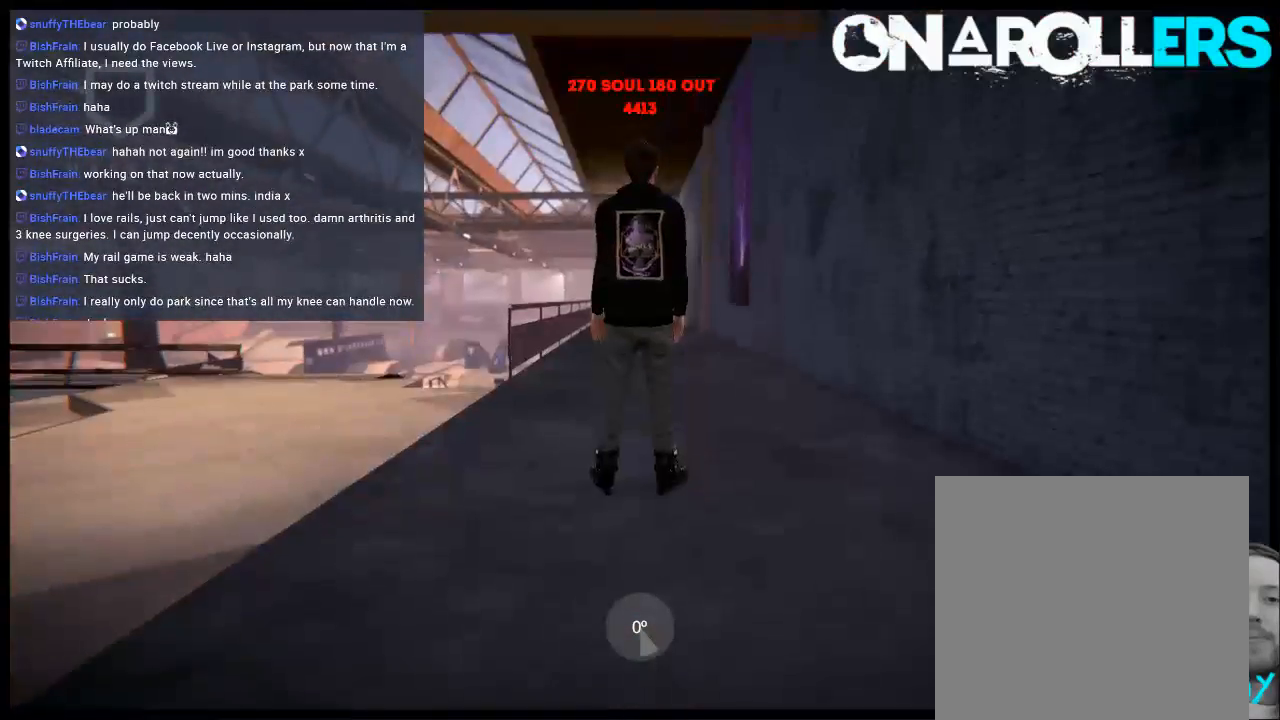
{"buttons": [], "left_stick": "center", "right_stick": "center", "events": [[150, "DPAD_UP", "up"], [150, "L2", "up"]]}
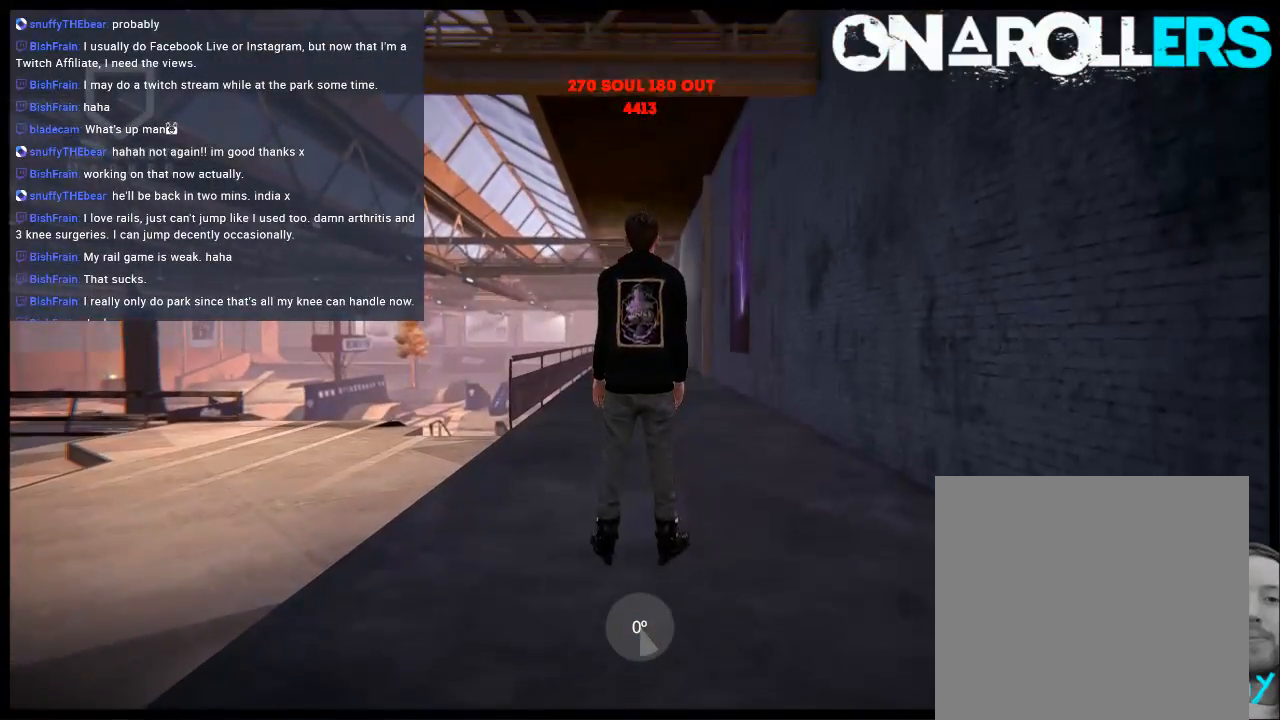
{"buttons": [], "left_stick": "center", "right_stick": "center", "events": []}
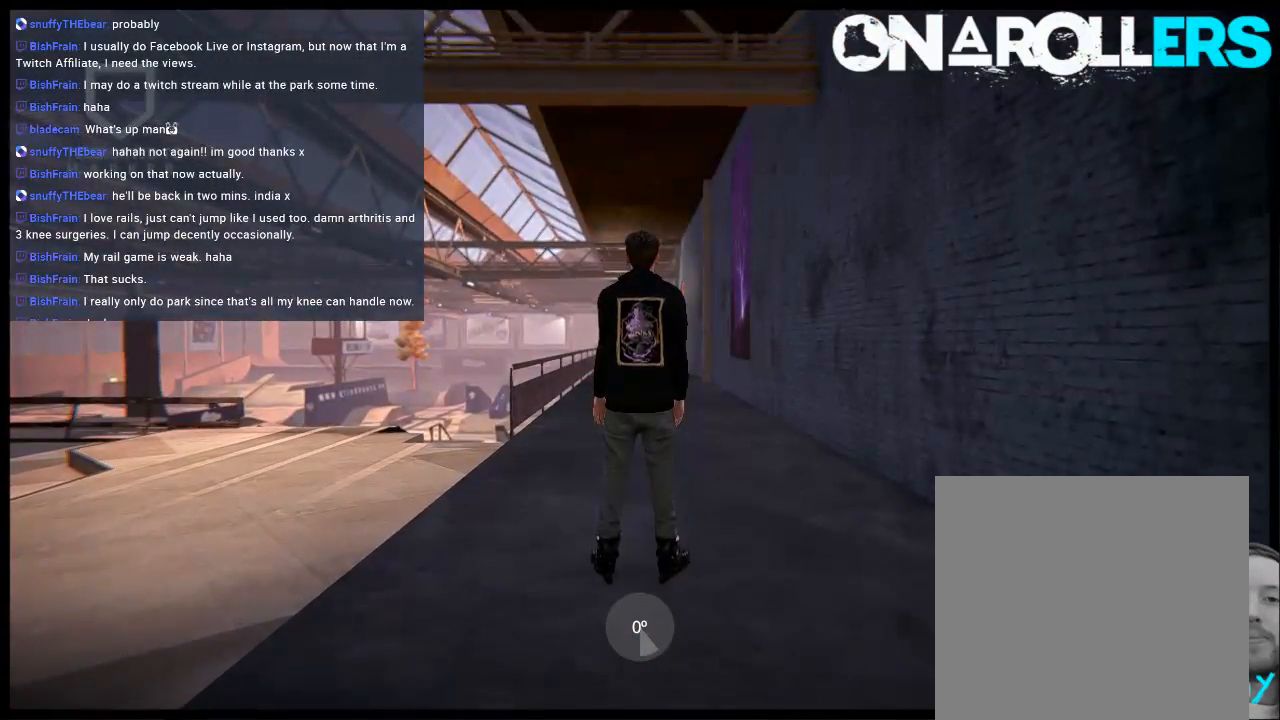
{"buttons": [], "left_stick": "center", "right_stick": "center", "events": []}
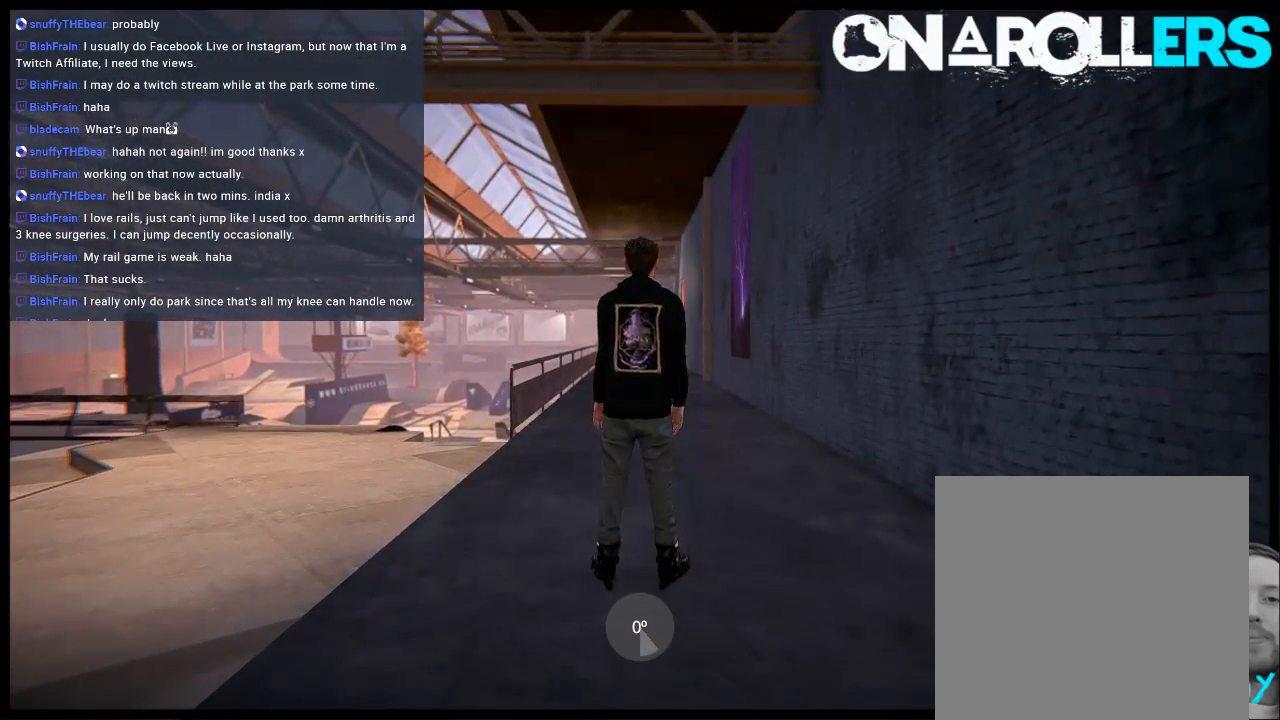
{"buttons": ["A"], "left_stick": "center", "right_stick": "center", "events": [[300, "A", "down"]]}
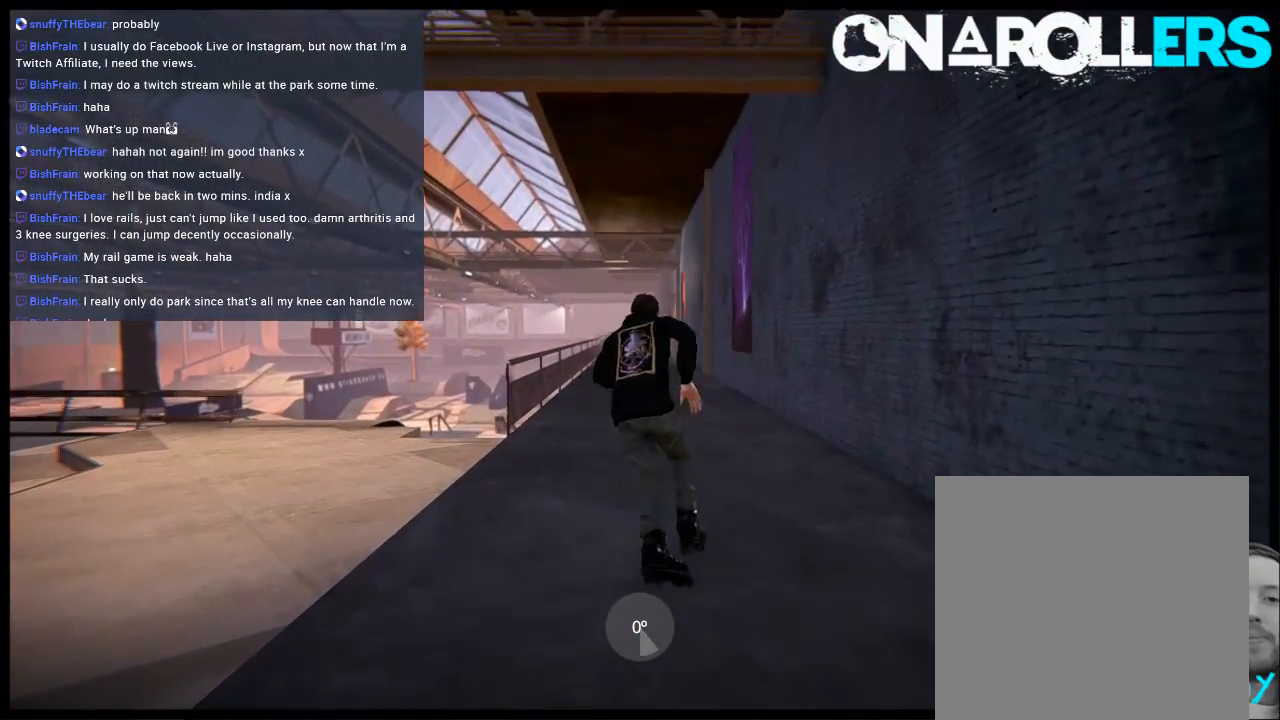
{"buttons": [], "left_stick": "left", "right_stick": "center", "events": [[417, "left_stick", "left"], [483, "A", "up"]]}
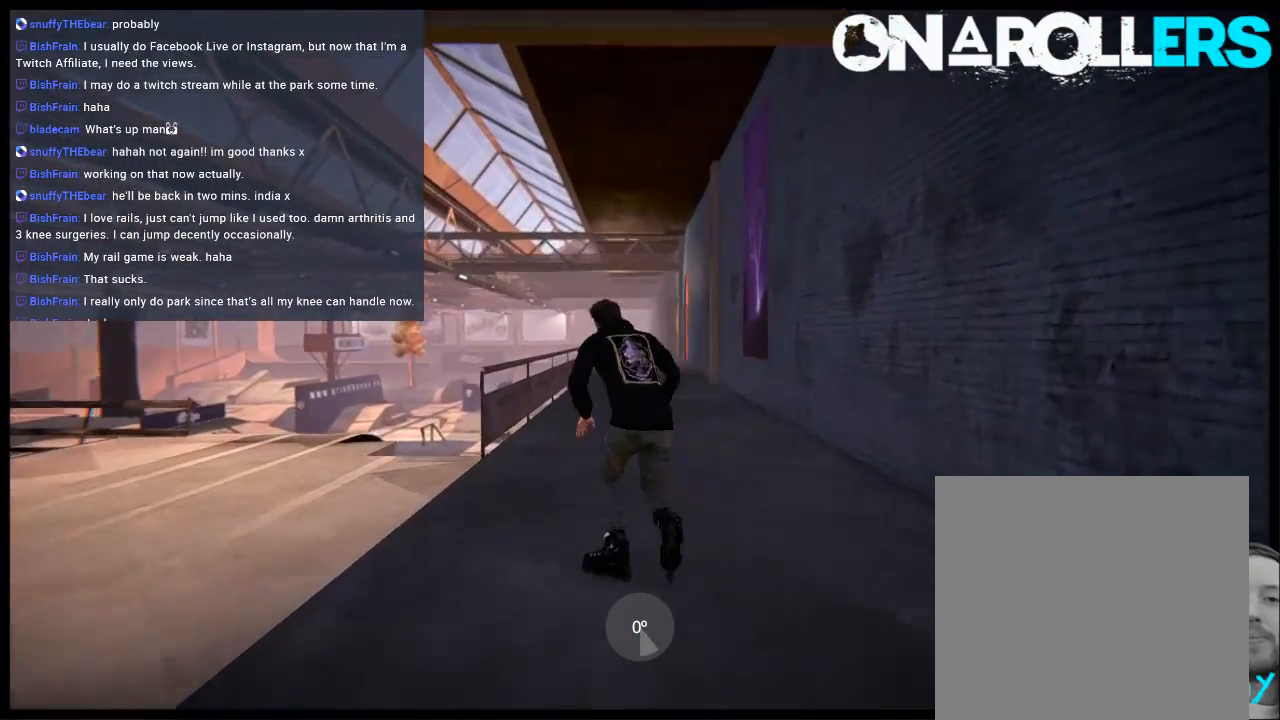
{"buttons": ["L1", "R2"], "left_stick": "center", "right_stick": "center", "events": [[117, "left_stick", "center"], [150, "R2", "down"], [483, "L1", "down"]]}
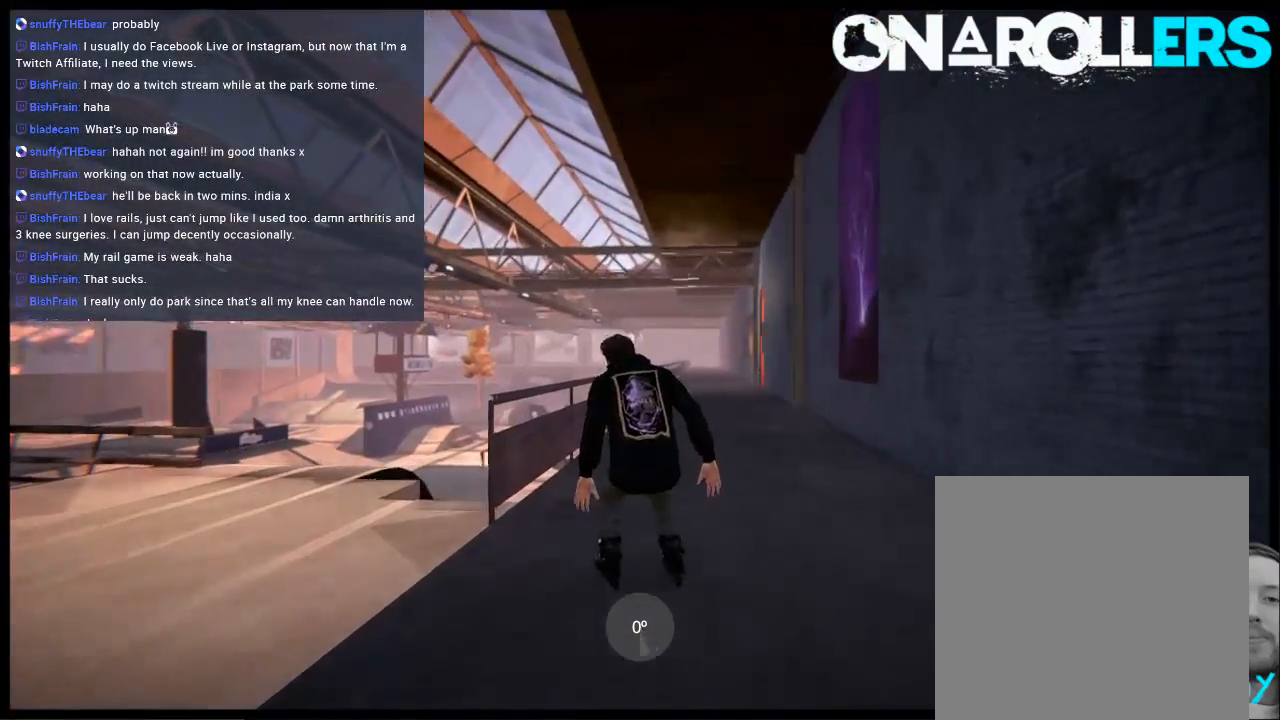
{"buttons": ["L1"], "left_stick": "up", "right_stick": "left", "events": [[117, "left_stick", "left"], [250, "left_stick", "center"], [317, "R2", "up"], [350, "left_stick", "up"], [383, "right_stick", "left"]]}
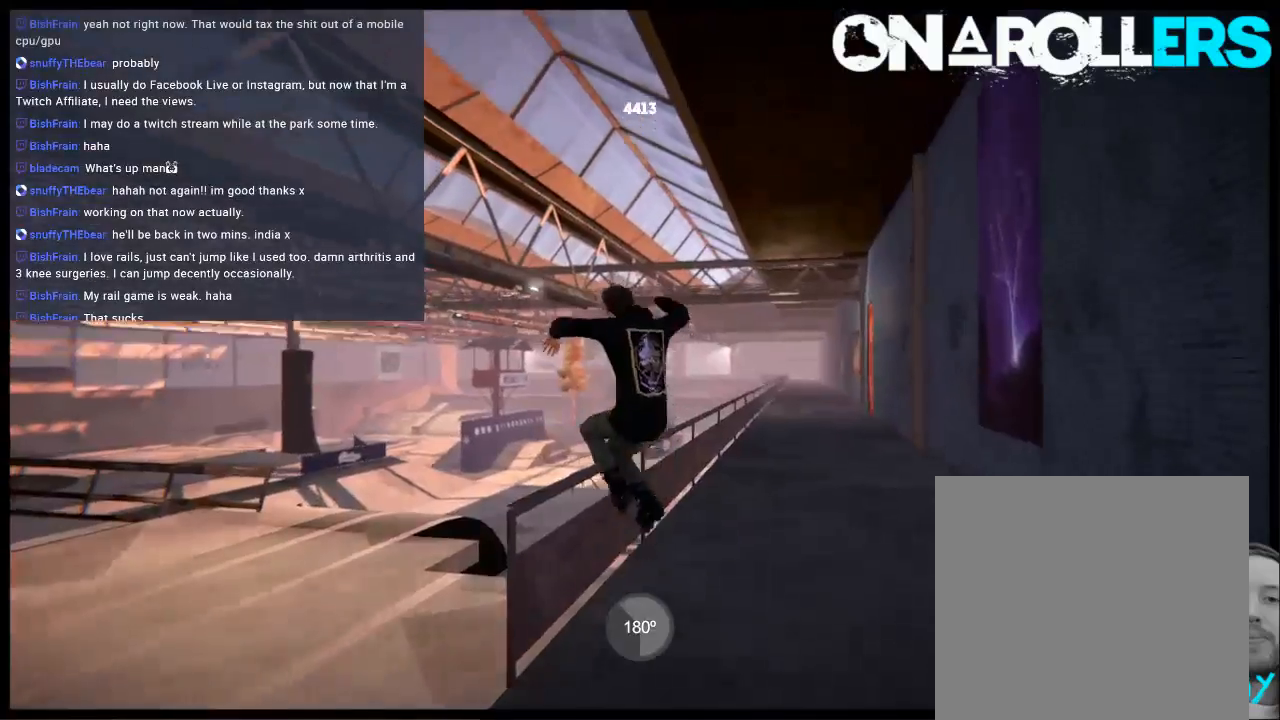
{"buttons": [], "left_stick": "center", "right_stick": "center", "events": [[417, "L1", "up"], [450, "left_stick", "center"], [467, "right_stick", "center"]]}
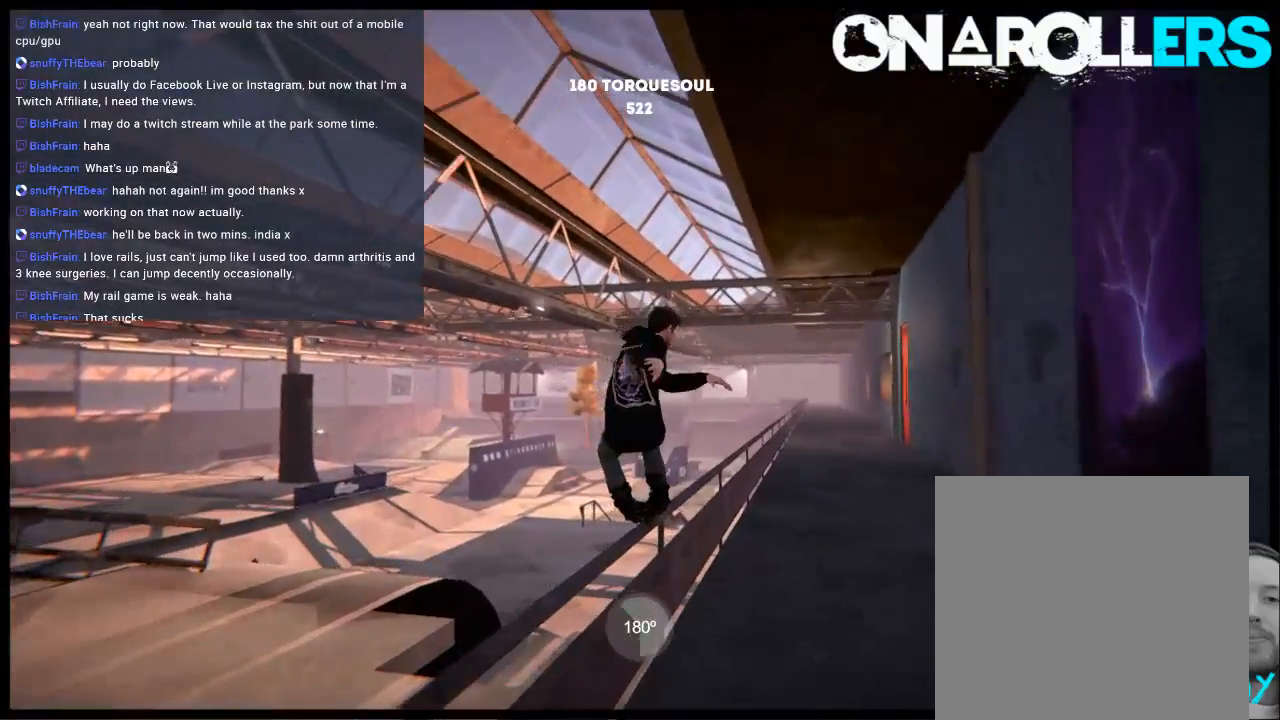
{"buttons": [], "left_stick": "center", "right_stick": "center", "events": [[300, "DPAD_RIGHT", "down"], [400, "DPAD_RIGHT", "up"]]}
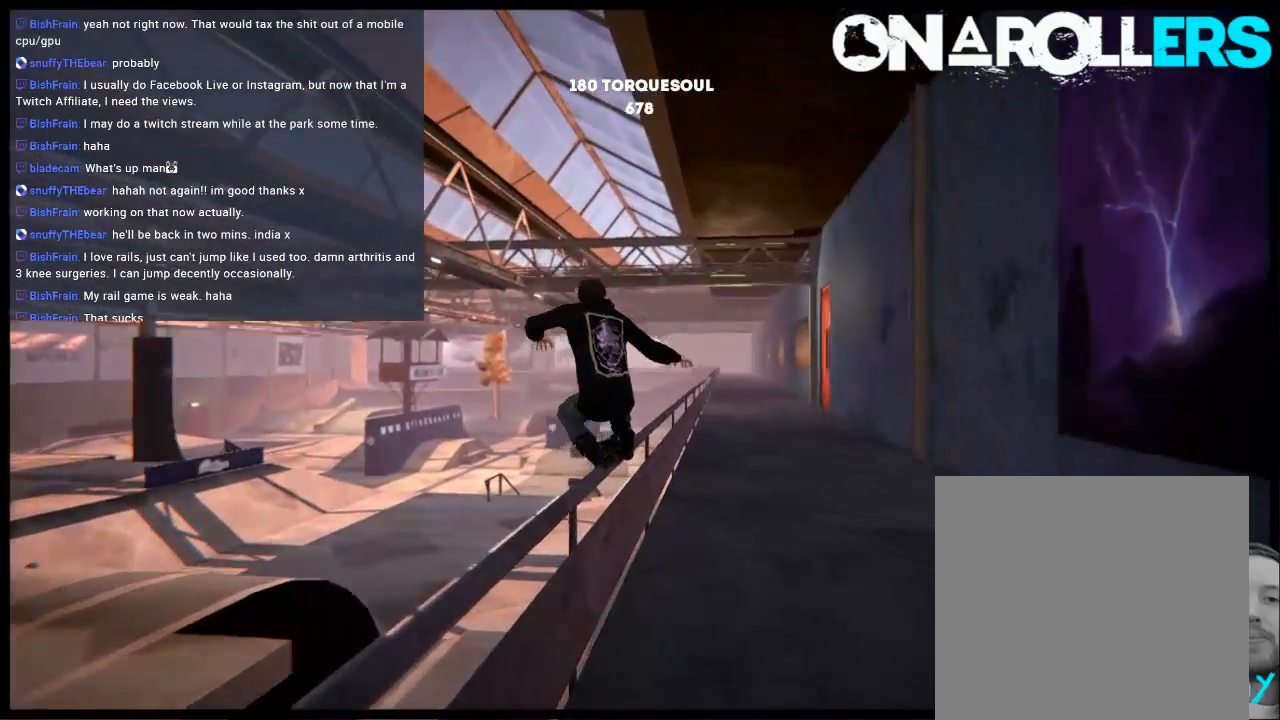
{"buttons": ["R2"], "left_stick": "center", "right_stick": "center", "events": [[33, "R2", "down"]]}
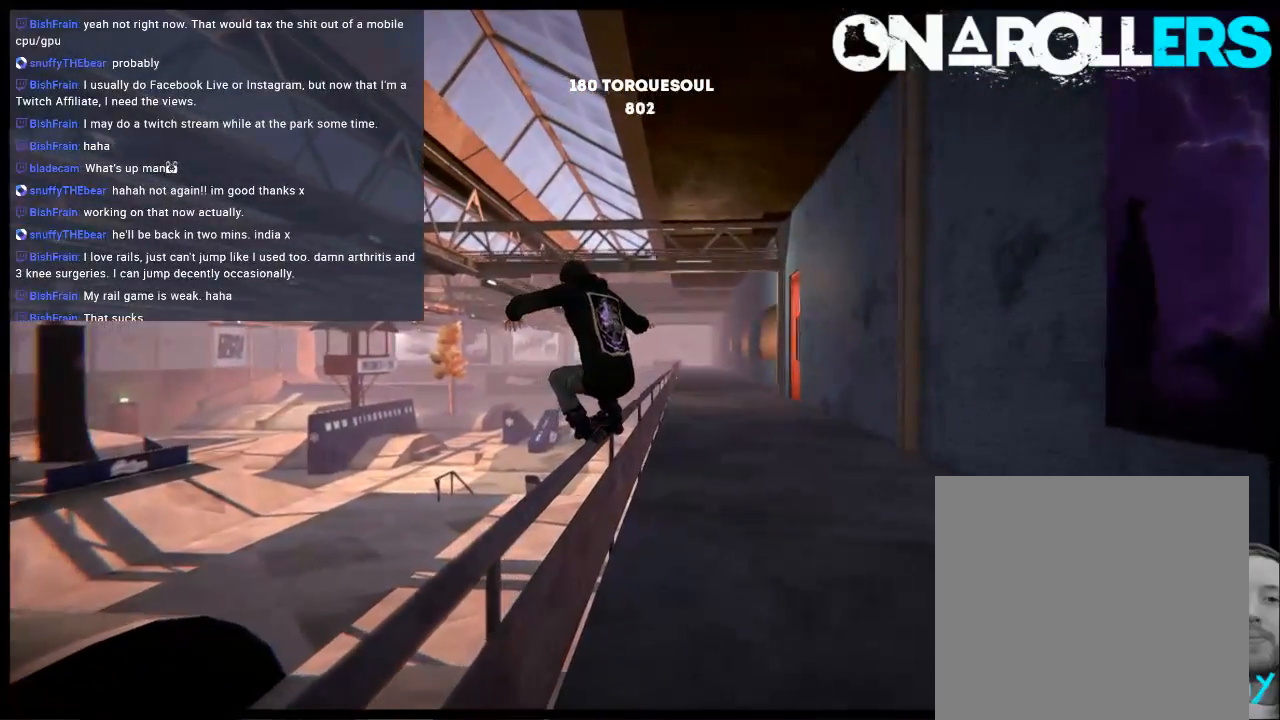
{"buttons": ["L1"], "left_stick": "left", "right_stick": "up-left", "events": [[300, "left_stick", "left"], [400, "L1", "down"], [400, "R2", "up"], [450, "right_stick", "up-left"]]}
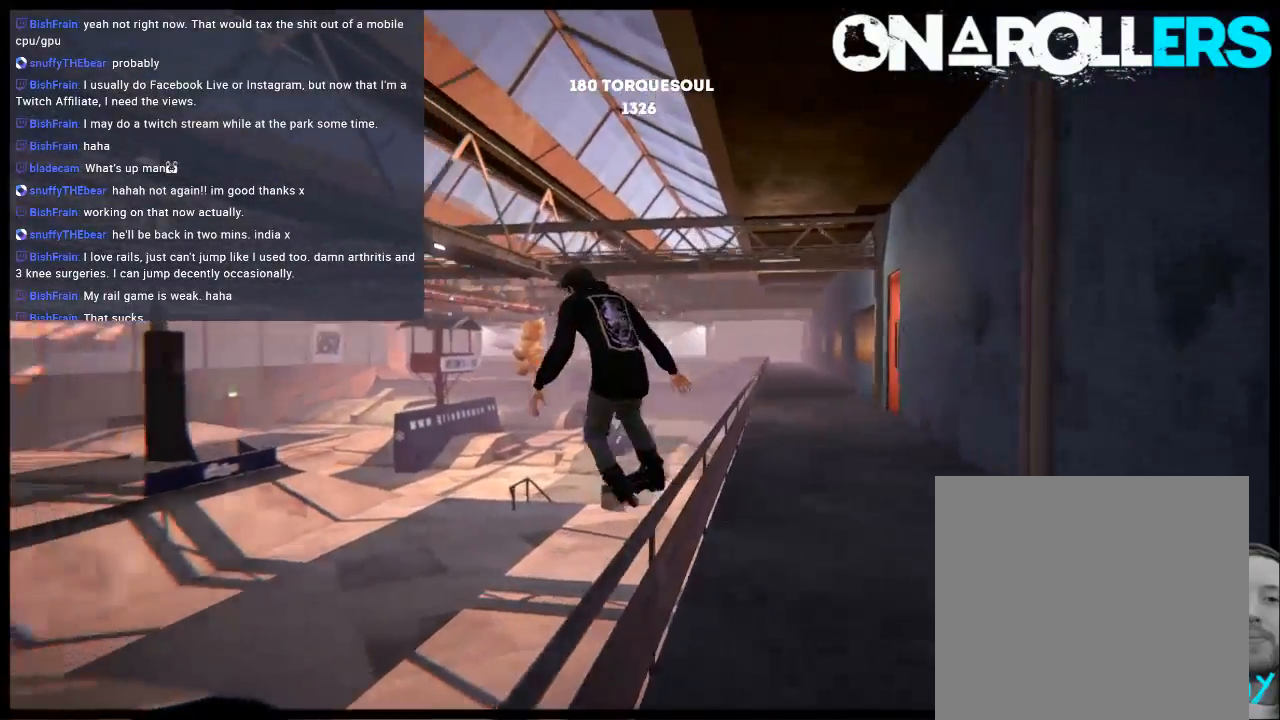
{"buttons": ["L1"], "left_stick": "left", "right_stick": "up-left", "events": []}
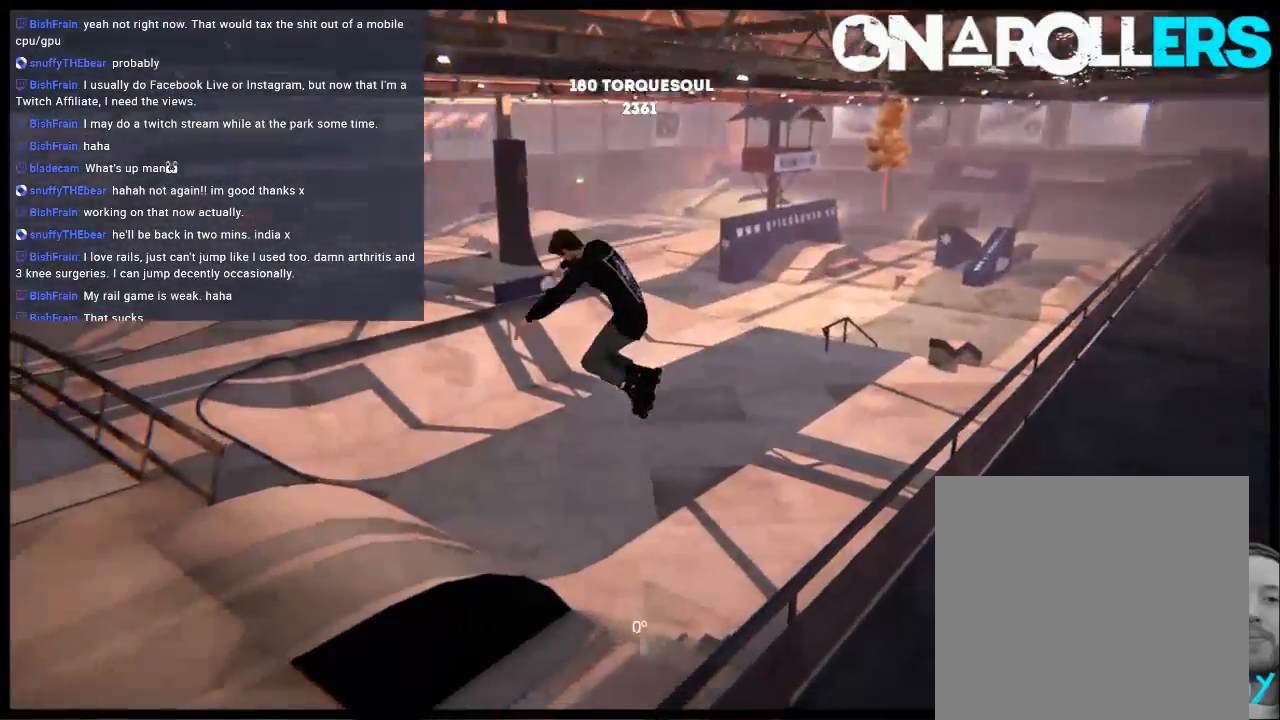
{"buttons": [], "left_stick": "center", "right_stick": "center", "events": [[150, "right_stick", "center"], [183, "L1", "up"], [317, "left_stick", "center"]]}
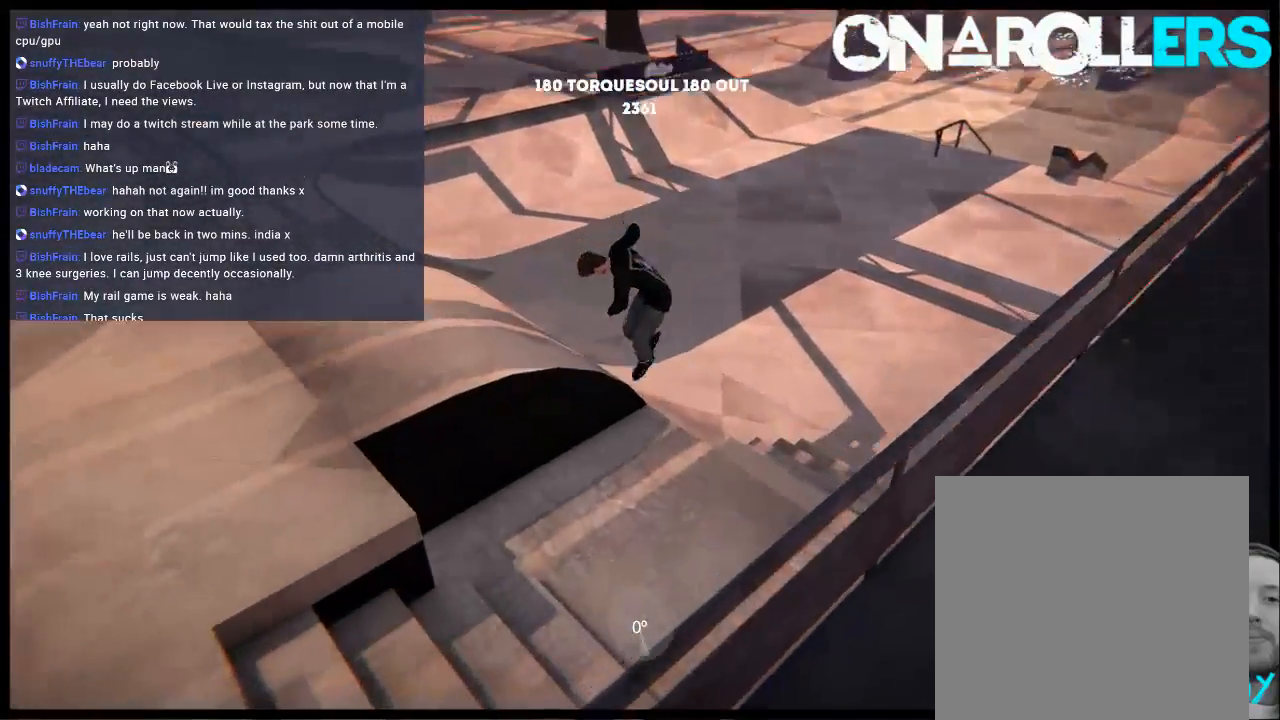
{"buttons": [], "left_stick": "center", "right_stick": "center", "events": []}
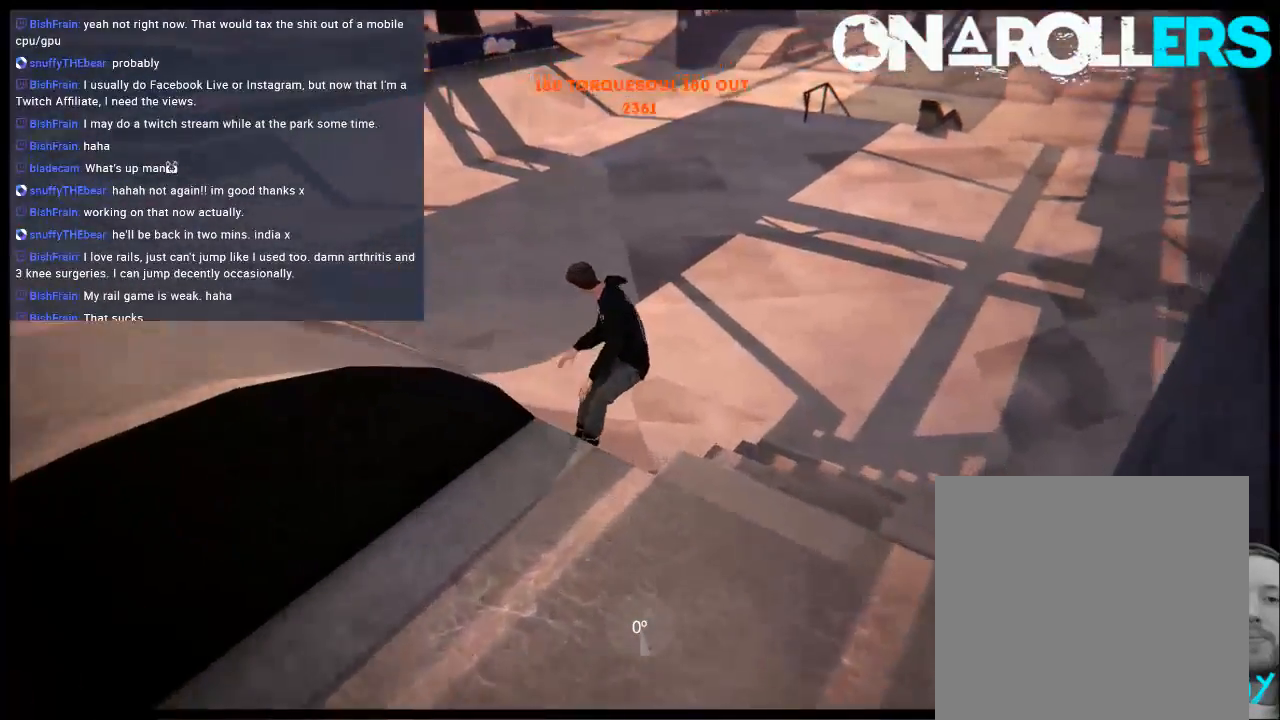
{"buttons": ["A"], "left_stick": "center", "right_stick": "center", "events": [[50, "DPAD_UP", "down"], [50, "L2", "down"], [267, "L2", "up"], [300, "DPAD_UP", "up"], [433, "A", "down"]]}
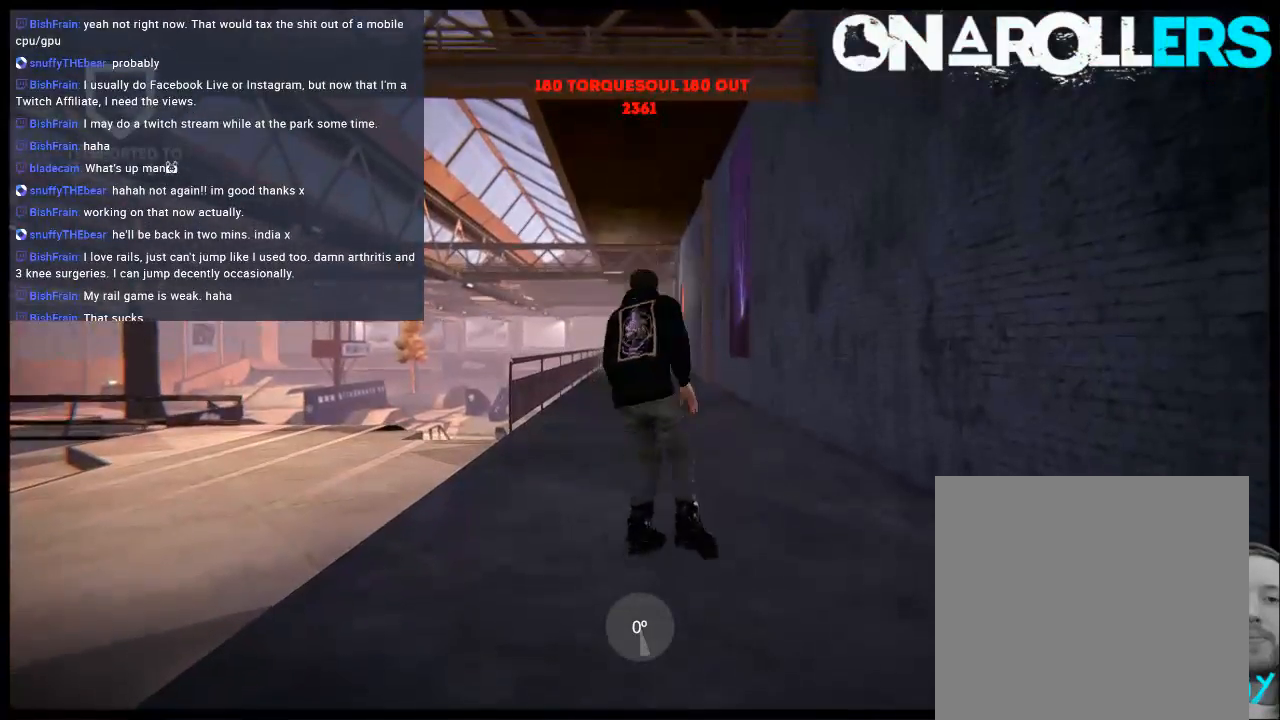
{"buttons": ["A"], "left_stick": "left", "right_stick": "center", "events": [[33, "A", "up"], [100, "A", "down"], [467, "left_stick", "left"]]}
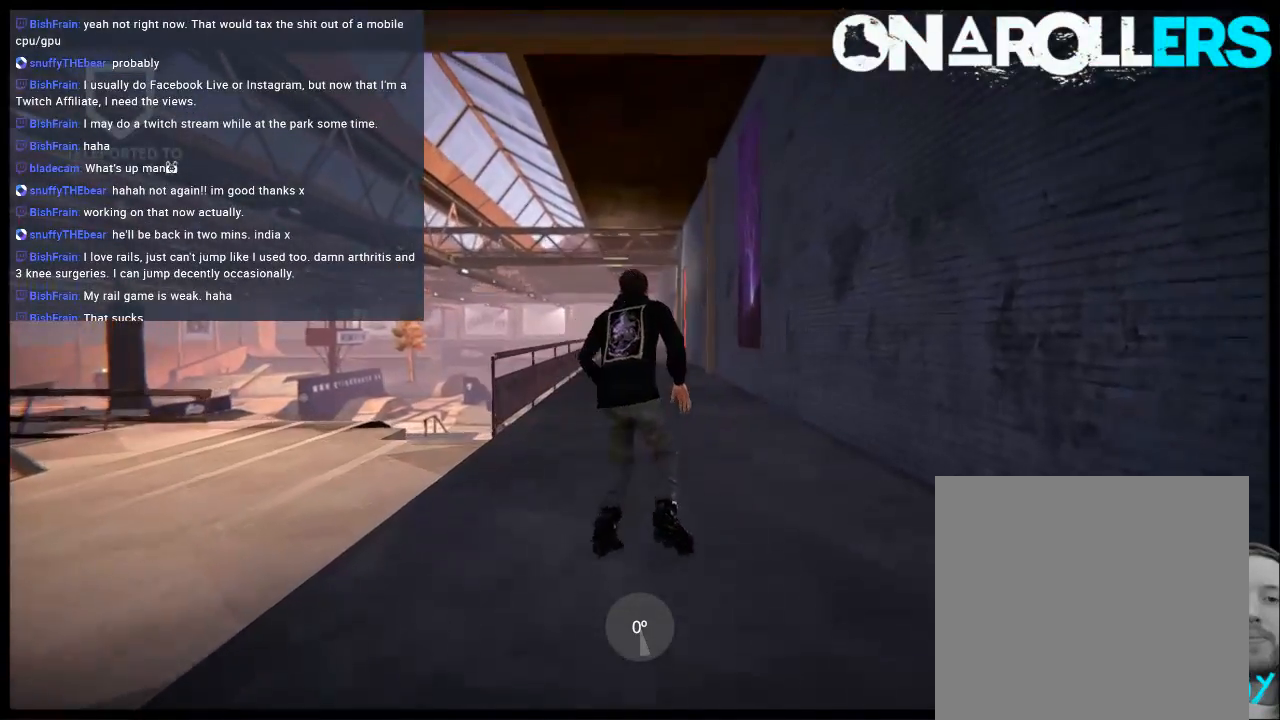
{"buttons": ["L1", "R2"], "left_stick": "center", "right_stick": "center", "events": [[133, "A", "up"], [133, "left_stick", "center"], [267, "R2", "down"], [467, "L1", "down"]]}
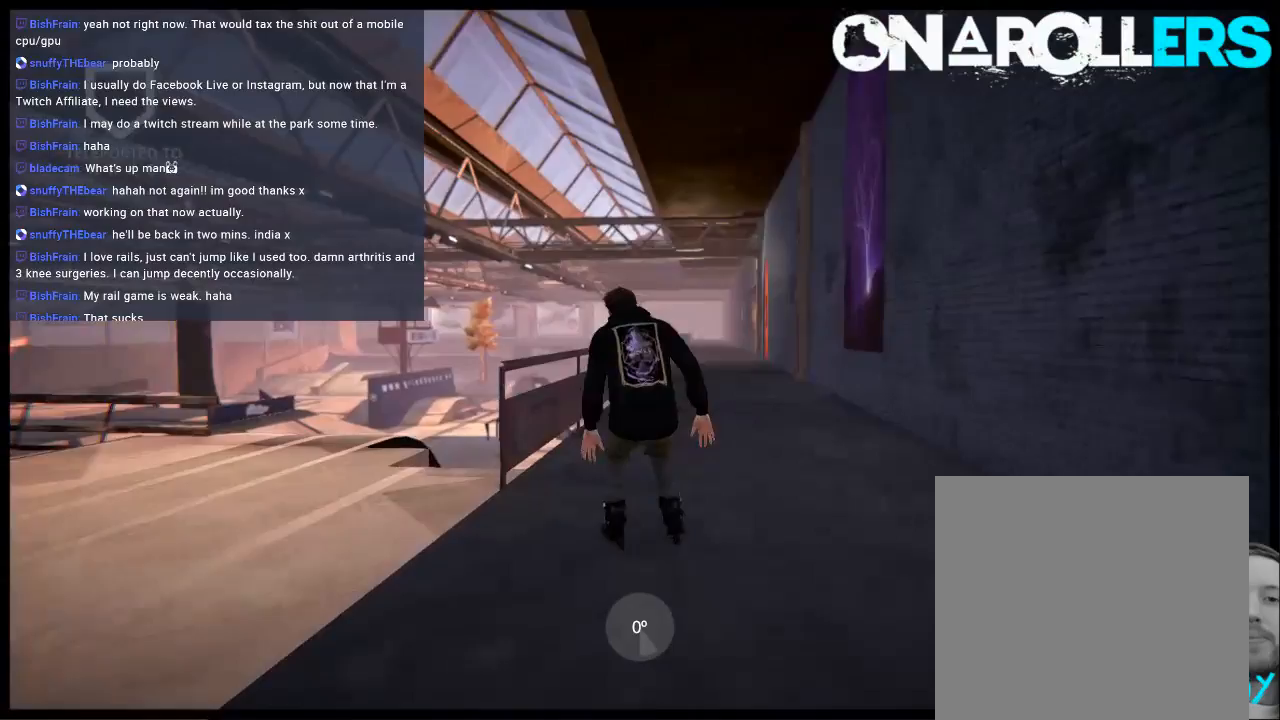
{"buttons": ["L1"], "left_stick": "up", "right_stick": "up-left", "events": [[133, "left_stick", "left"], [250, "left_stick", "center"], [317, "R2", "up"], [350, "left_stick", "up"], [433, "right_stick", "up-left"]]}
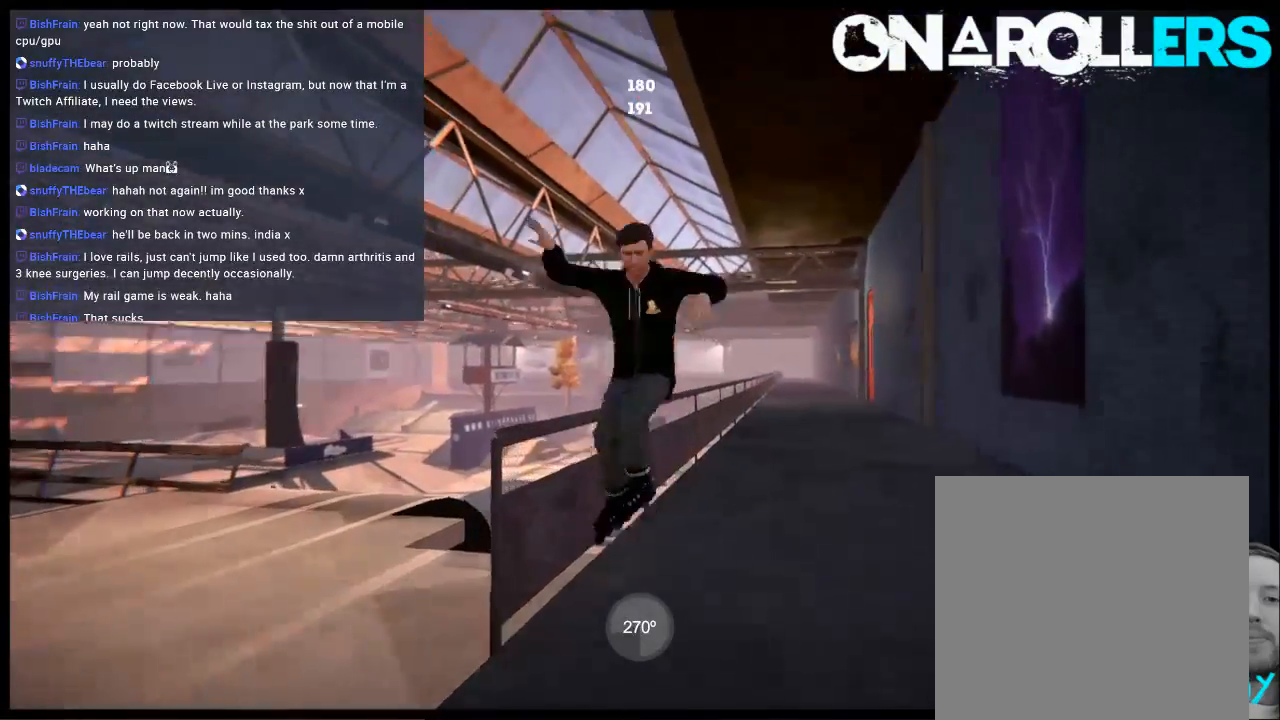
{"buttons": ["DPAD_RIGHT"], "left_stick": "center", "right_stick": "center", "events": [[283, "L1", "up"], [283, "left_stick", "center"], [317, "right_stick", "center"], [417, "DPAD_RIGHT", "down"]]}
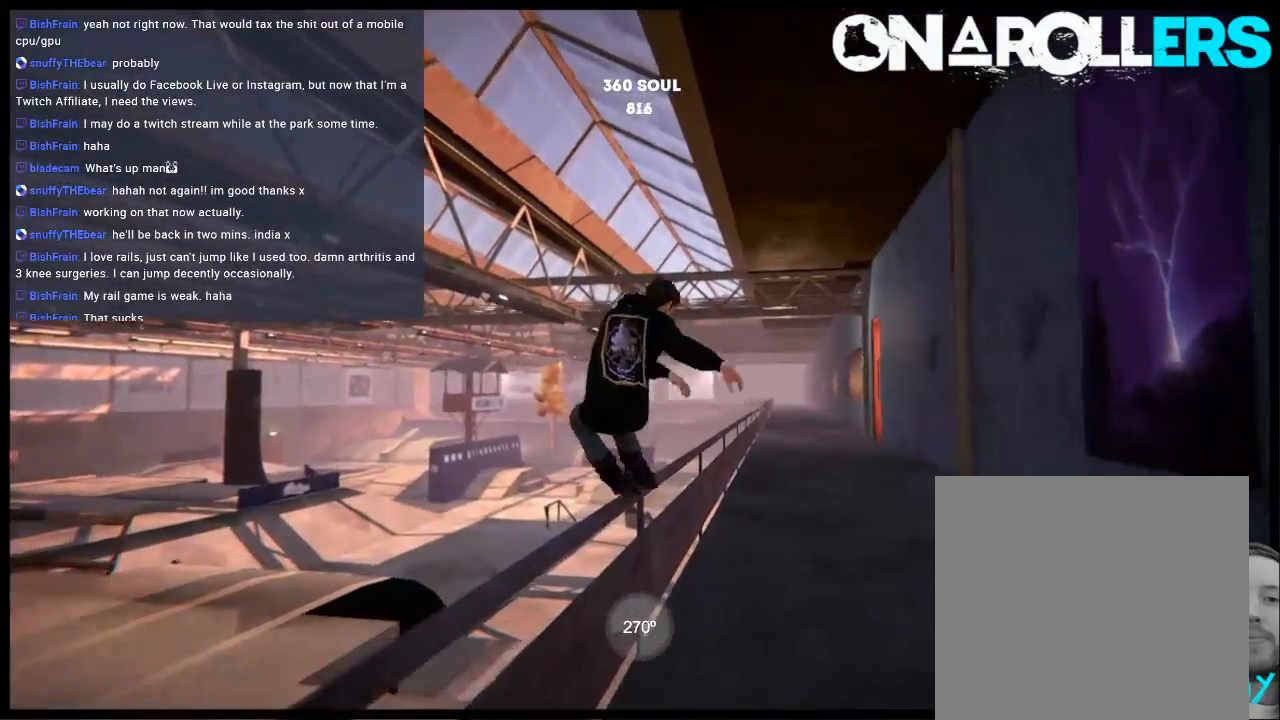
{"buttons": ["R2"], "left_stick": "center", "right_stick": "center", "events": [[17, "DPAD_RIGHT", "up"], [183, "R2", "down"]]}
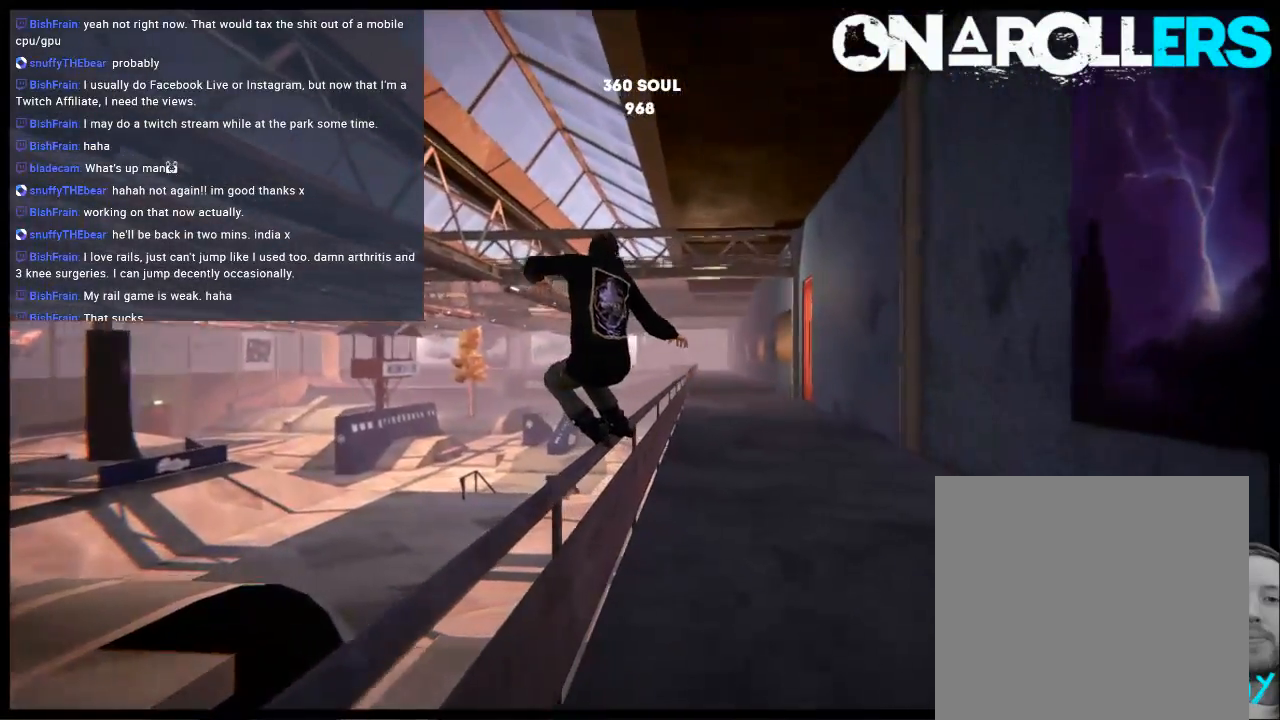
{"buttons": ["R2"], "left_stick": "center", "right_stick": "center", "events": [[17, "DPAD_LEFT", "down"], [150, "DPAD_LEFT", "up"]]}
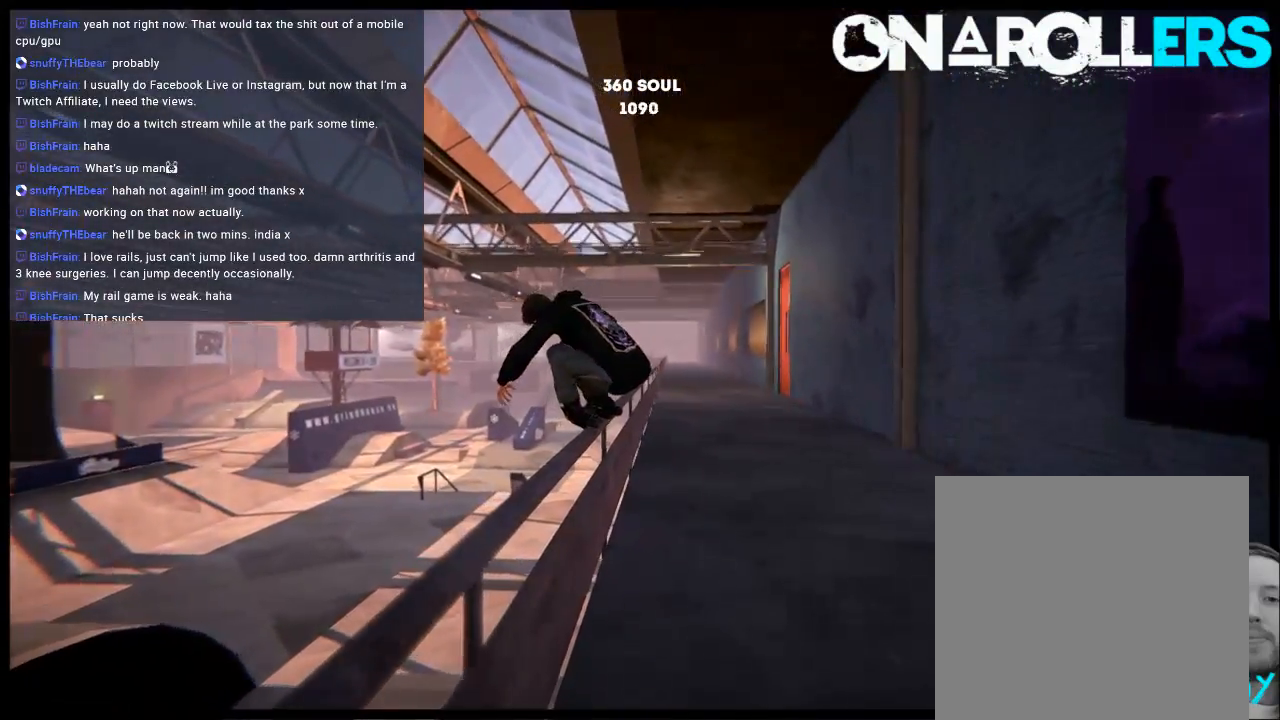
{"buttons": ["L1"], "left_stick": "center", "right_stick": "up-left", "events": [[133, "left_stick", "left"], [183, "L1", "down"], [200, "R2", "up"], [233, "right_stick", "up-left"], [300, "left_stick", "center"]]}
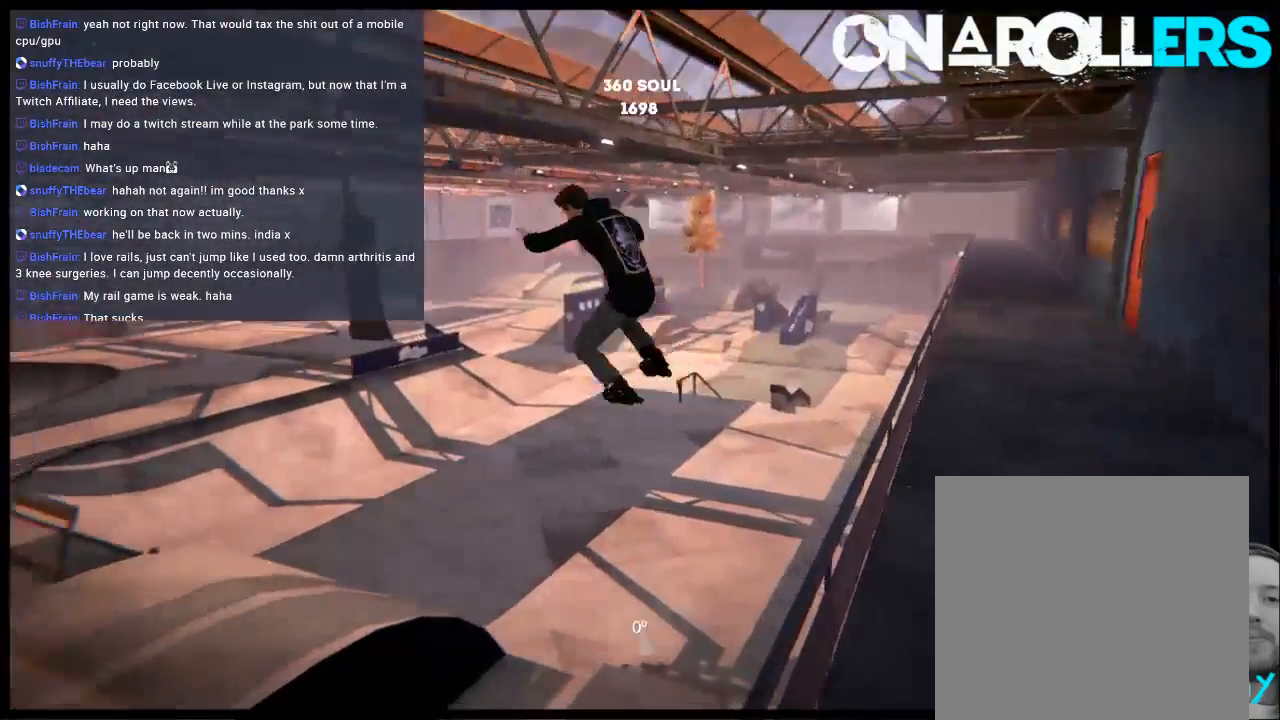
{"buttons": ["L1"], "left_stick": "left", "right_stick": "up-left", "events": [[267, "left_stick", "left"]]}
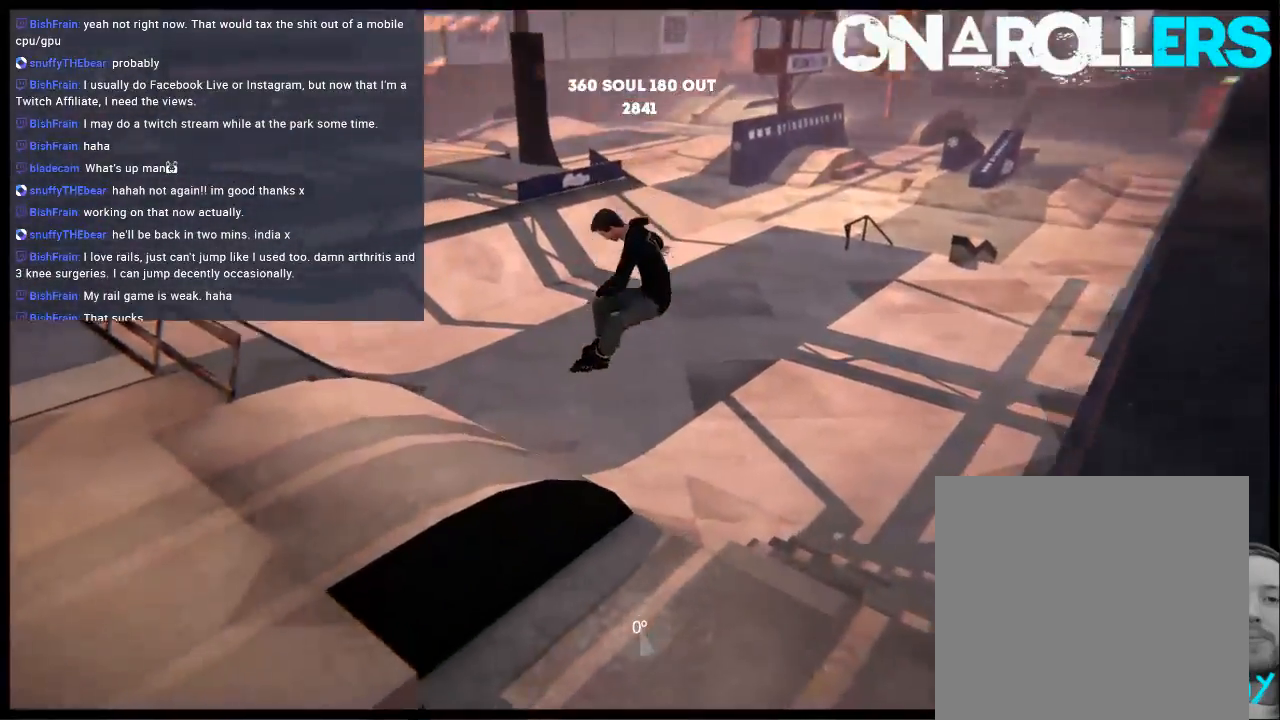
{"buttons": [], "left_stick": "center", "right_stick": "center", "events": [[100, "L1", "up"], [100, "right_stick", "center"], [200, "left_stick", "center"]]}
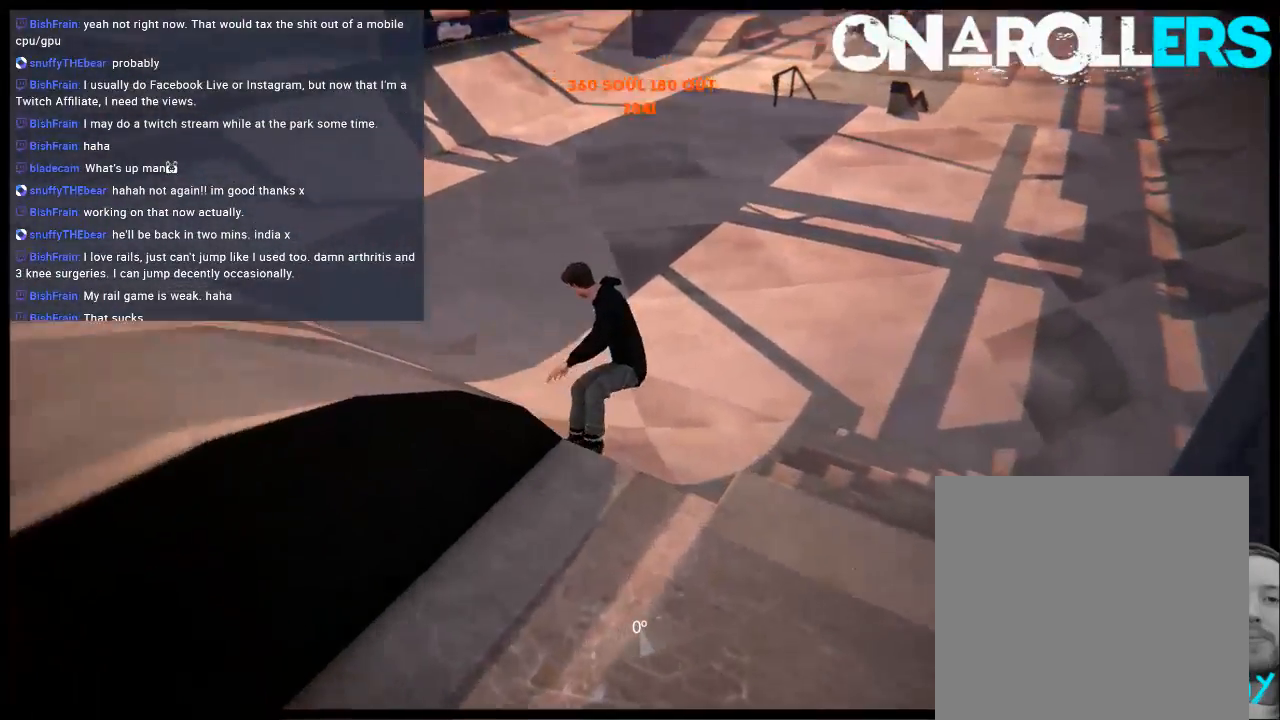
{"buttons": [], "left_stick": "left", "right_stick": "center", "events": [[67, "A", "down"], [183, "A", "up"], [283, "left_stick", "left"]]}
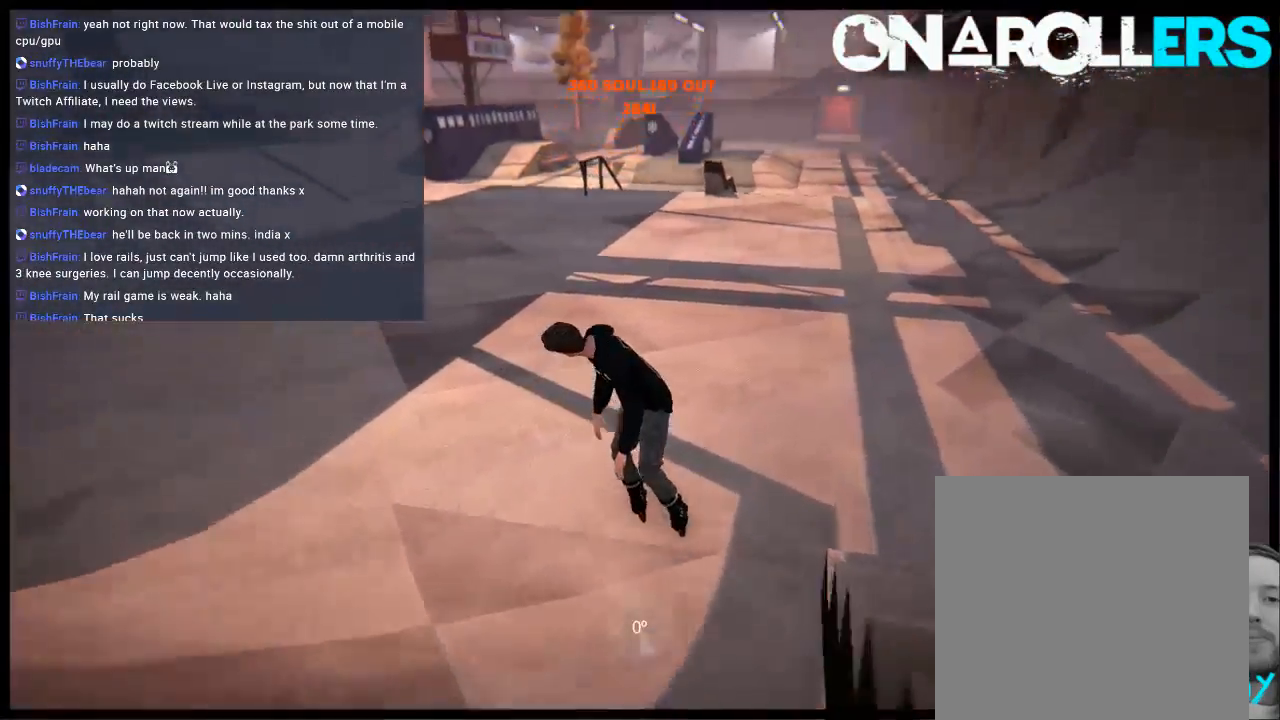
{"buttons": [], "left_stick": "left", "right_stick": "center", "events": [[17, "left_stick", "center"], [350, "left_stick", "left"]]}